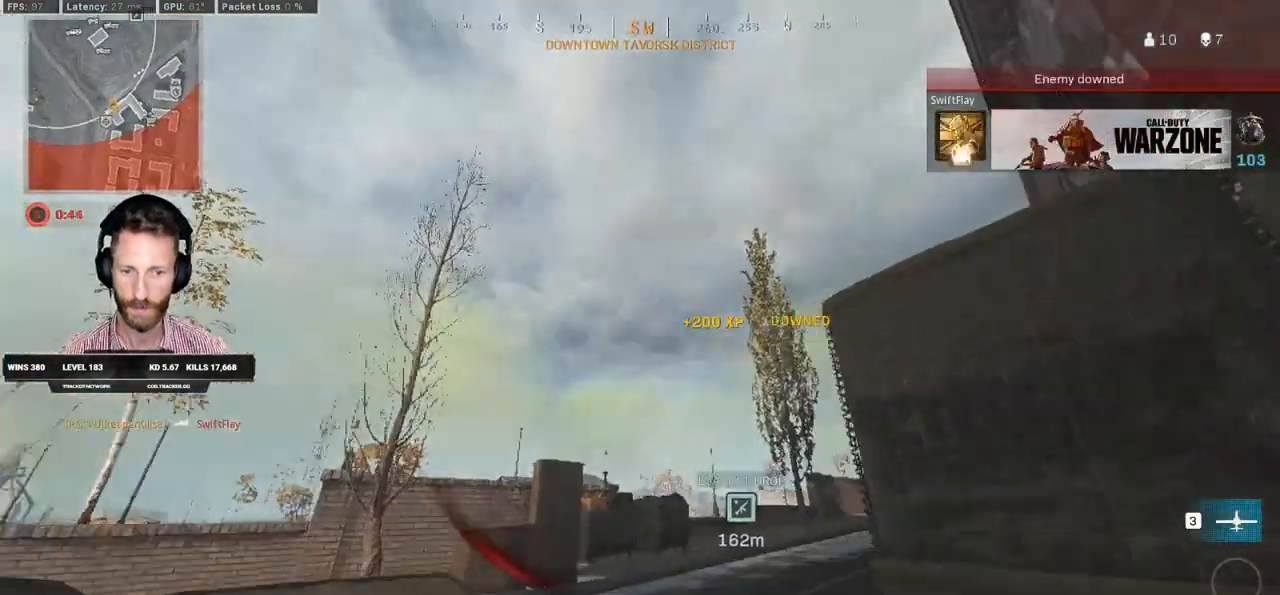
Gameplay with keyboard and mouse; each line is a JSON object with the keys and mouse buttons held at the frame after it. "events" lists presses ("down") and releases ("up") of "1", "2", "3", "4", "5", "a", "alt", "b", "c", "ctrl", "d", "e", "f", "g", "q", "r", "s", "shift", "space", "t", "tab", "v", "w", "x", "z", "mouse_left", "mouse_wheel", "mouse_right", "mouse_mb4" and "mouse_mb5" between this image and that frame as [ms after this image, input, new state], when the widget could be followed in between. "mouse_left", "mouse_wheel", "mouse_right", "mouse_mb4", "mouse_mb5" = the "left", "wheel", "right", "mb4", "mb5" buttons of the "mouse" list. No other keys are recorded. "wheel" means that the mouse wheel is clicked or scrolled. Mouse movement is not recorded.
{"keys": ["d", "shift", "w"], "mouse": [], "events": [[417, "d", "down"]]}
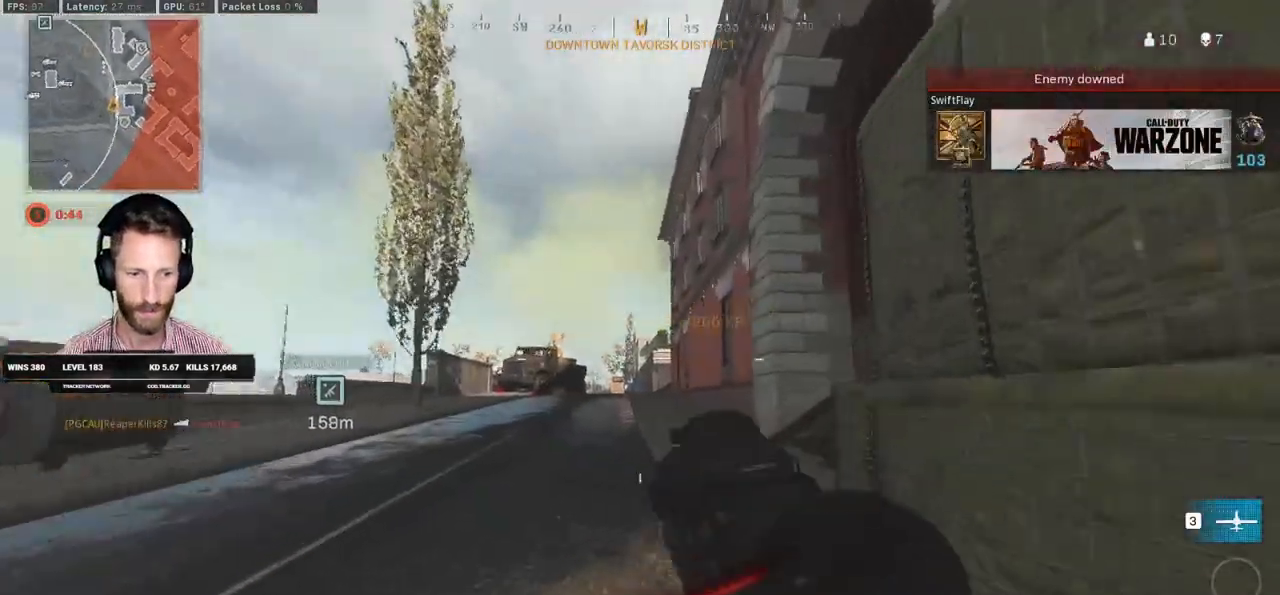
{"keys": ["shift", "w"], "mouse": [], "events": [[33, "d", "up"]]}
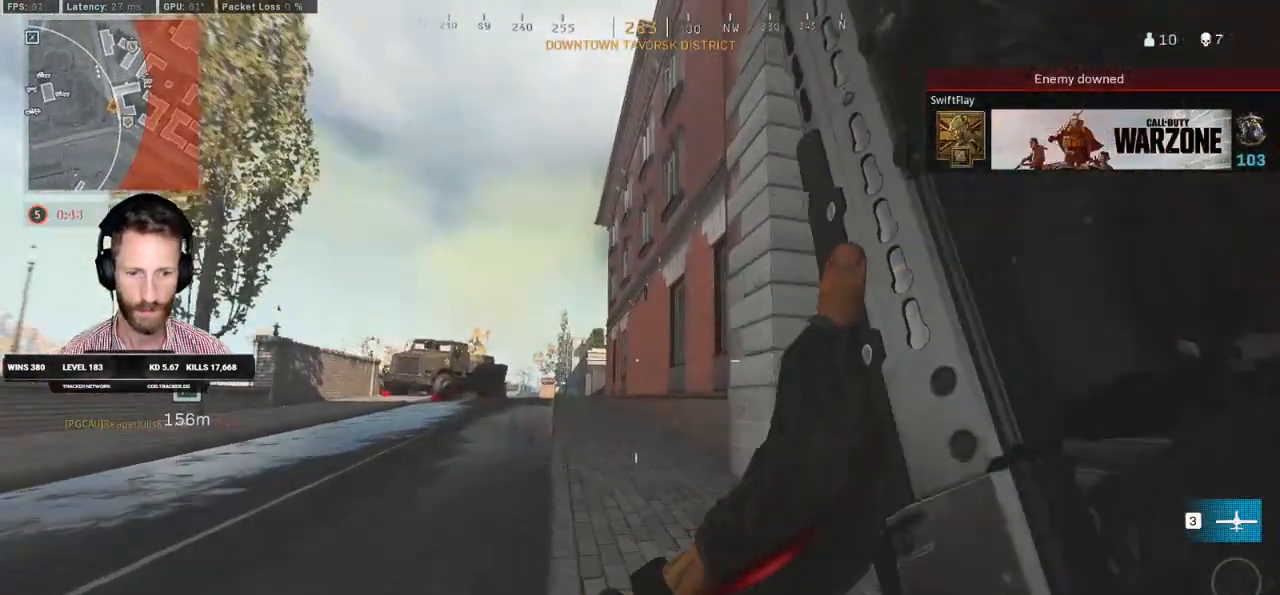
{"keys": ["shift", "w"], "mouse": [], "events": [[100, "e", "down"], [200, "e", "up"]]}
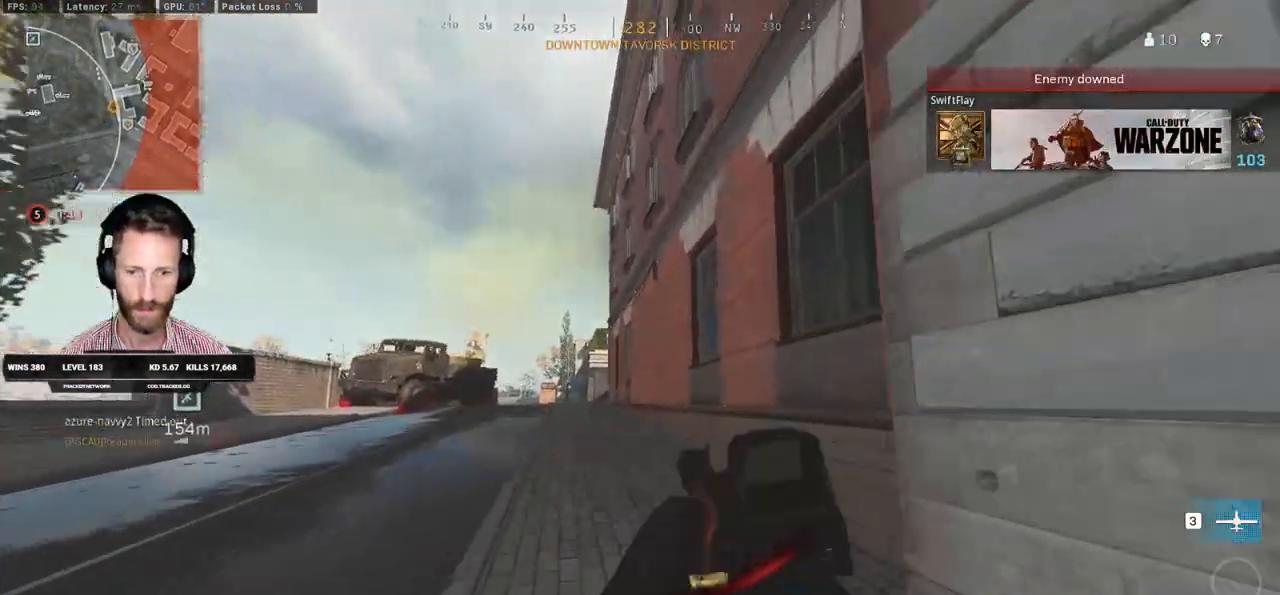
{"keys": ["a", "shift", "w"], "mouse": [], "events": [[17, "c", "down"], [83, "shift", "up"], [100, "c", "up"], [150, "c", "down"], [200, "space", "down"], [217, "shift", "down"], [267, "c", "up"], [300, "space", "up"], [317, "a", "down"]]}
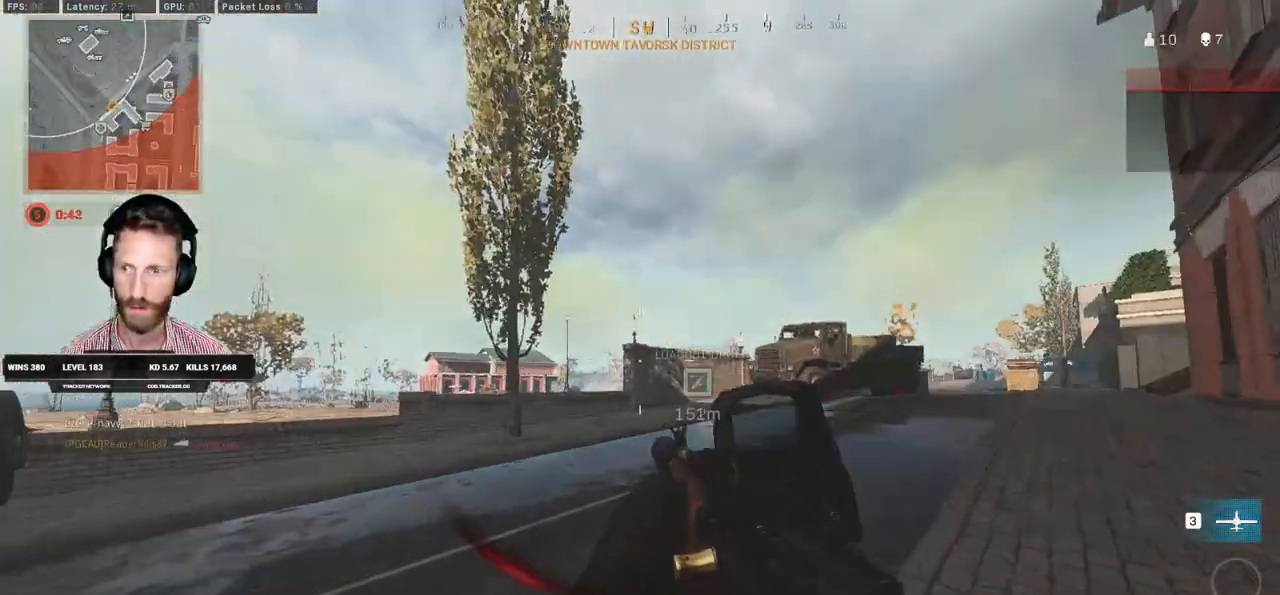
{"keys": ["shift", "w"], "mouse": [], "events": [[33, "a", "up"]]}
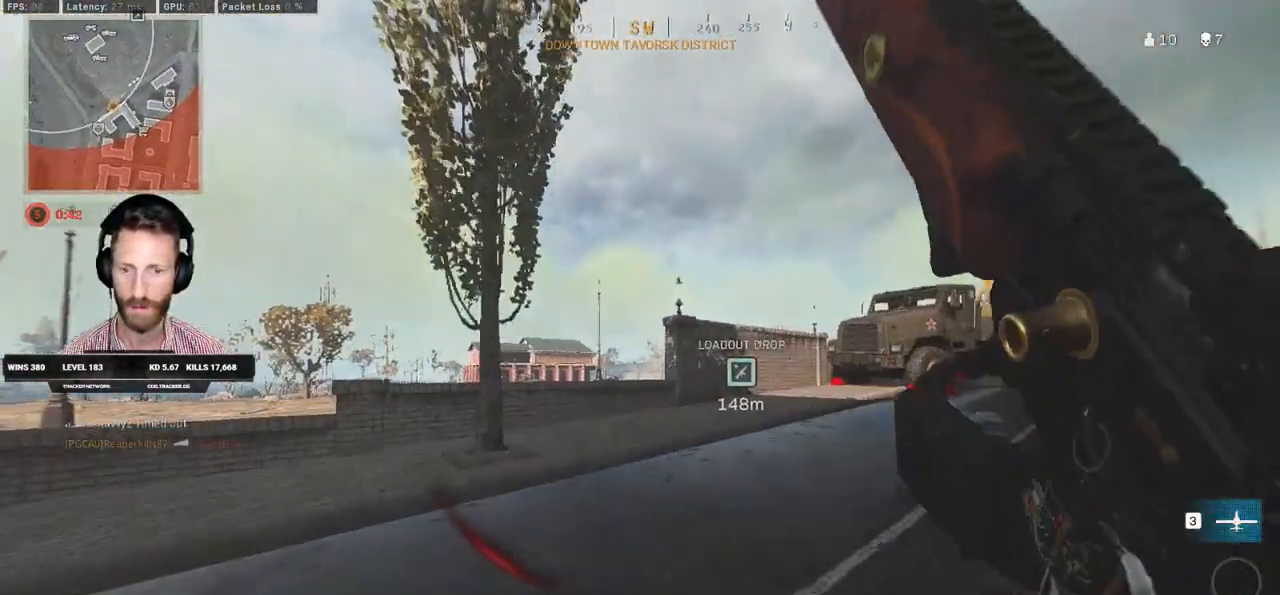
{"keys": ["shift", "w"], "mouse": [], "events": [[133, "d", "down"], [283, "d", "up"]]}
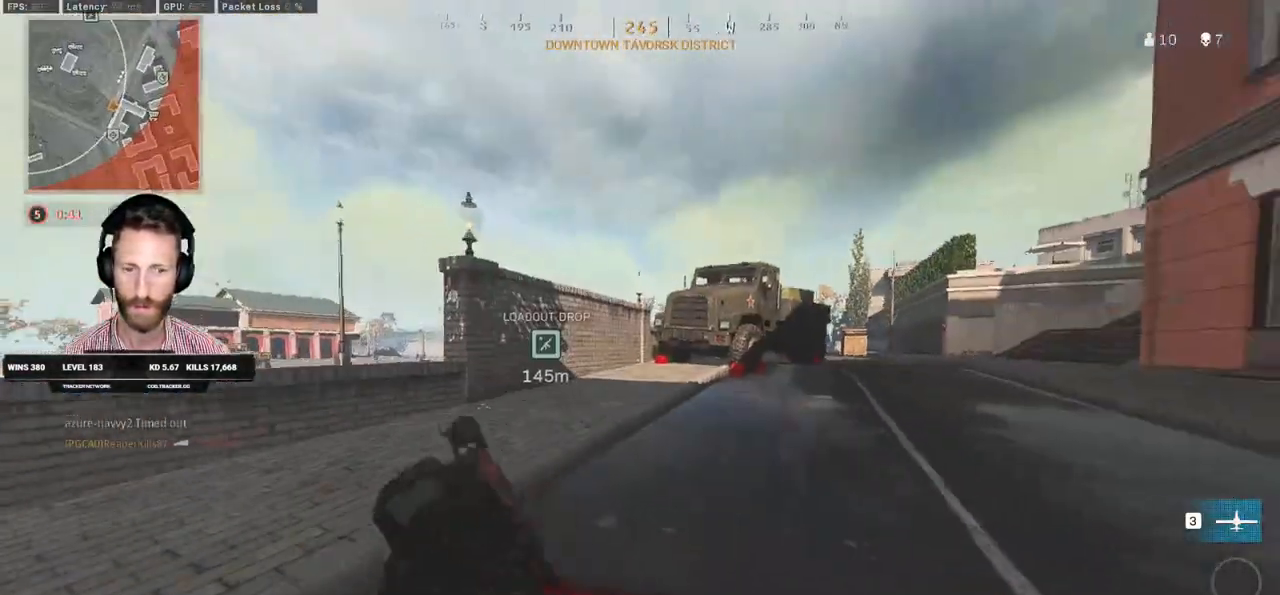
{"keys": ["shift", "w"], "mouse": [], "events": [[150, "a", "down"], [300, "a", "up"]]}
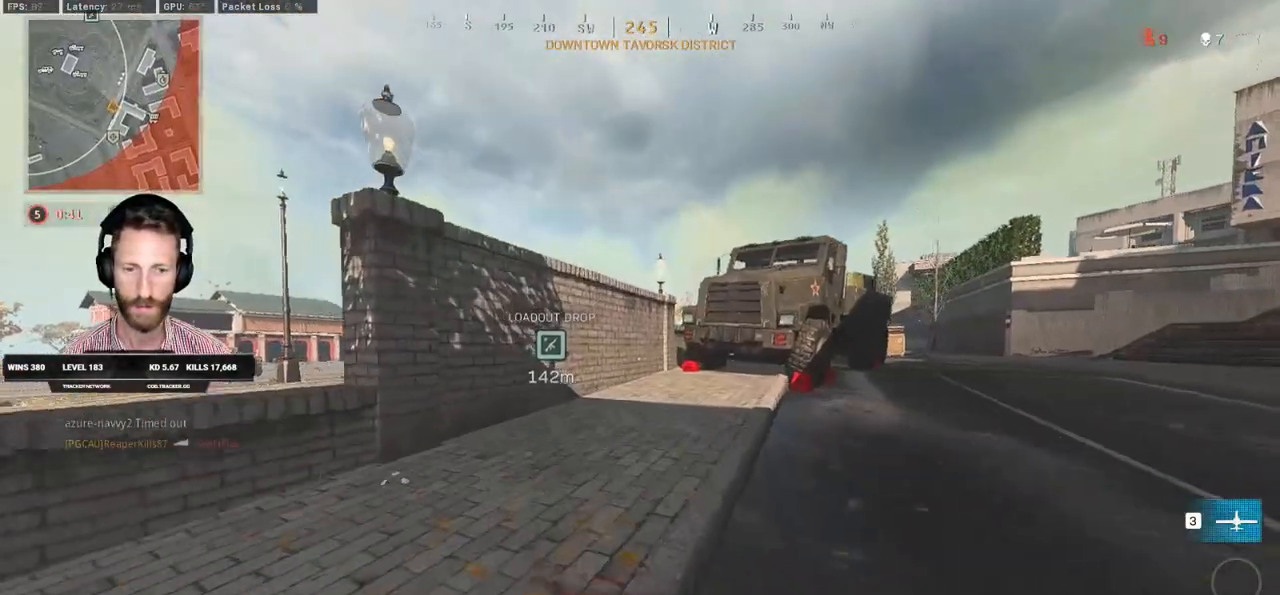
{"keys": ["shift", "w"], "mouse": [], "events": []}
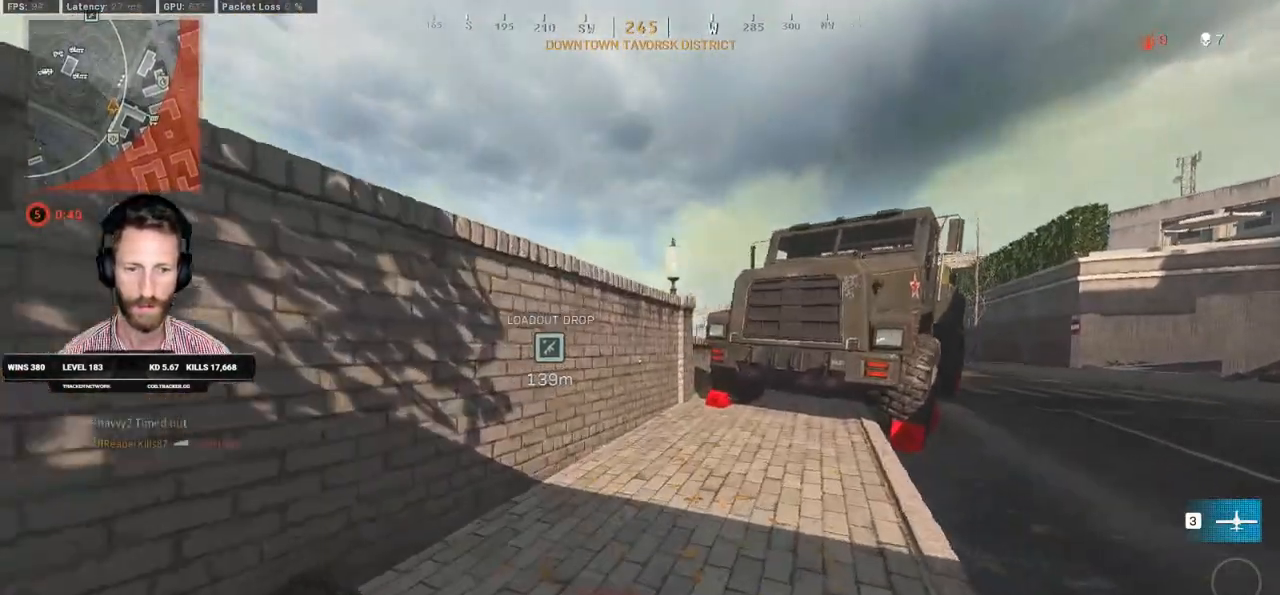
{"keys": ["shift", "w"], "mouse": [], "events": []}
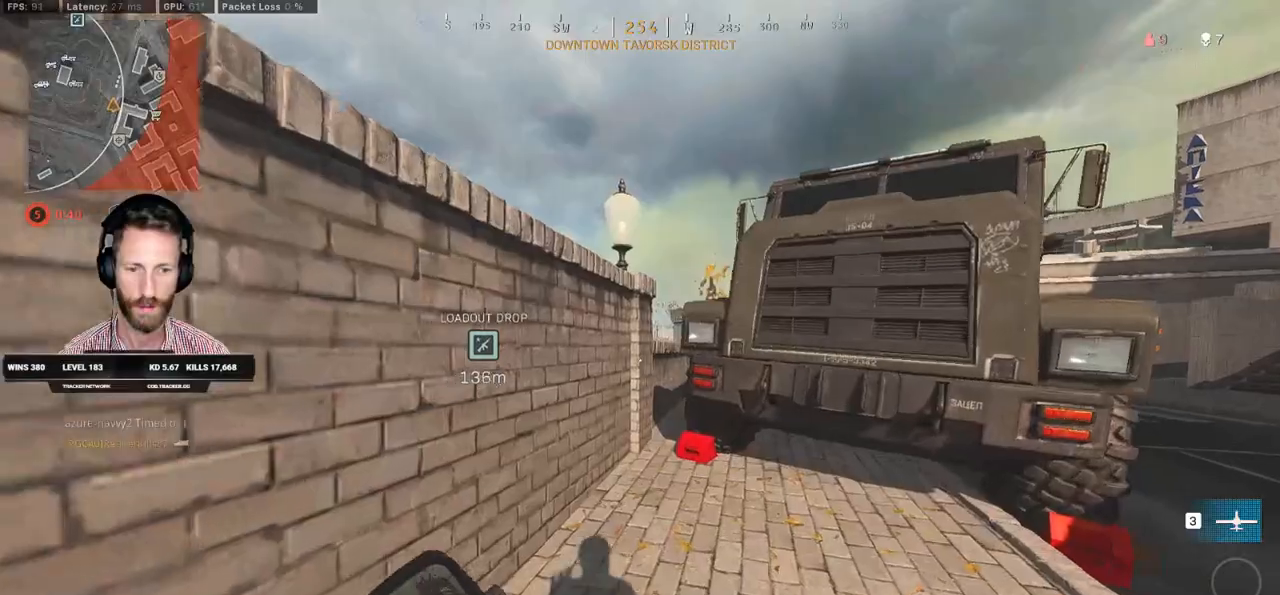
{"keys": ["shift", "w"], "mouse": [], "events": [[17, "a", "down"], [100, "a", "up"]]}
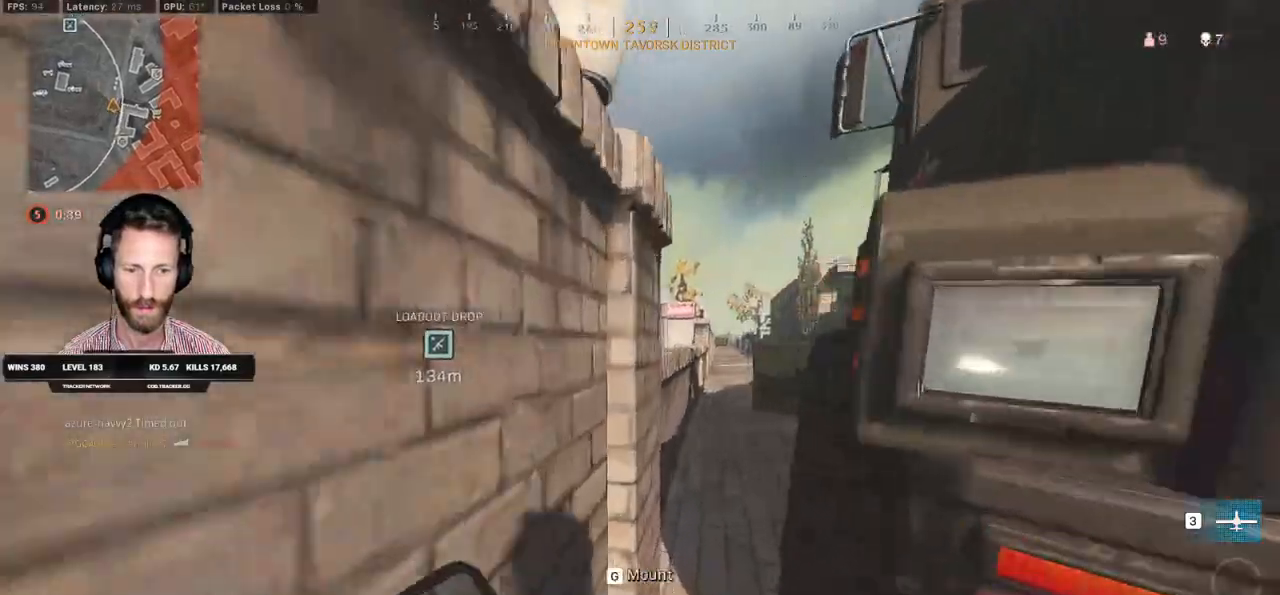
{"keys": ["d", "shift", "w"], "mouse": [], "events": [[283, "shift", "up"], [300, "d", "down"], [333, "w", "up"], [367, "w", "down"], [417, "shift", "down"]]}
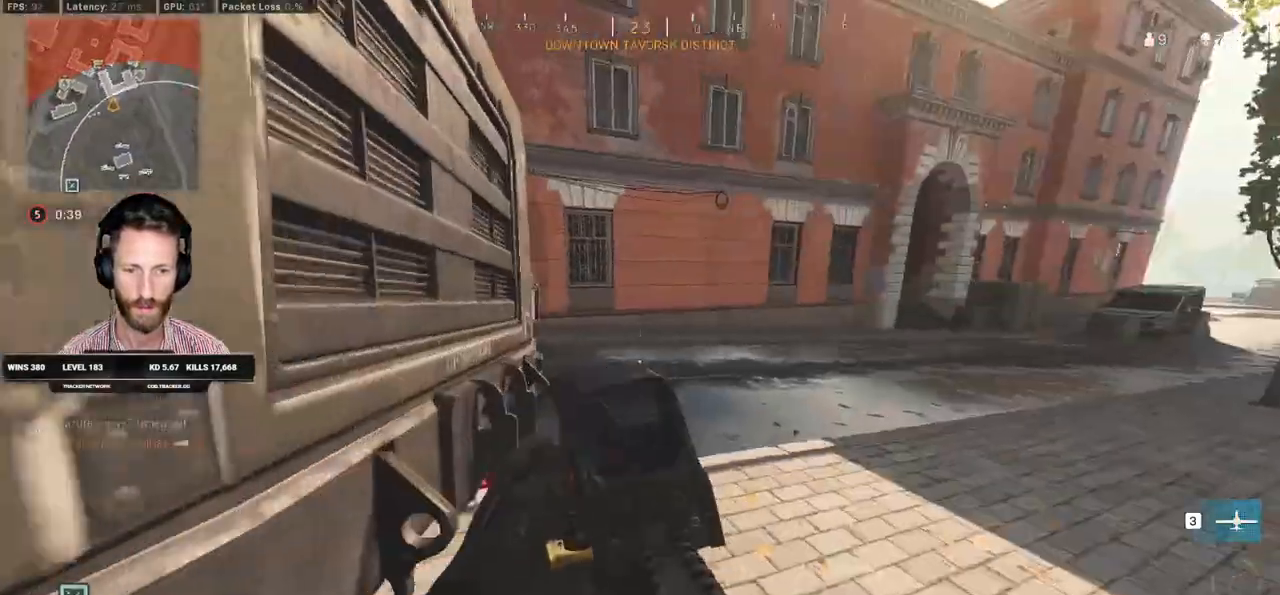
{"keys": ["shift", "w"], "mouse": [], "events": [[67, "d", "up"]]}
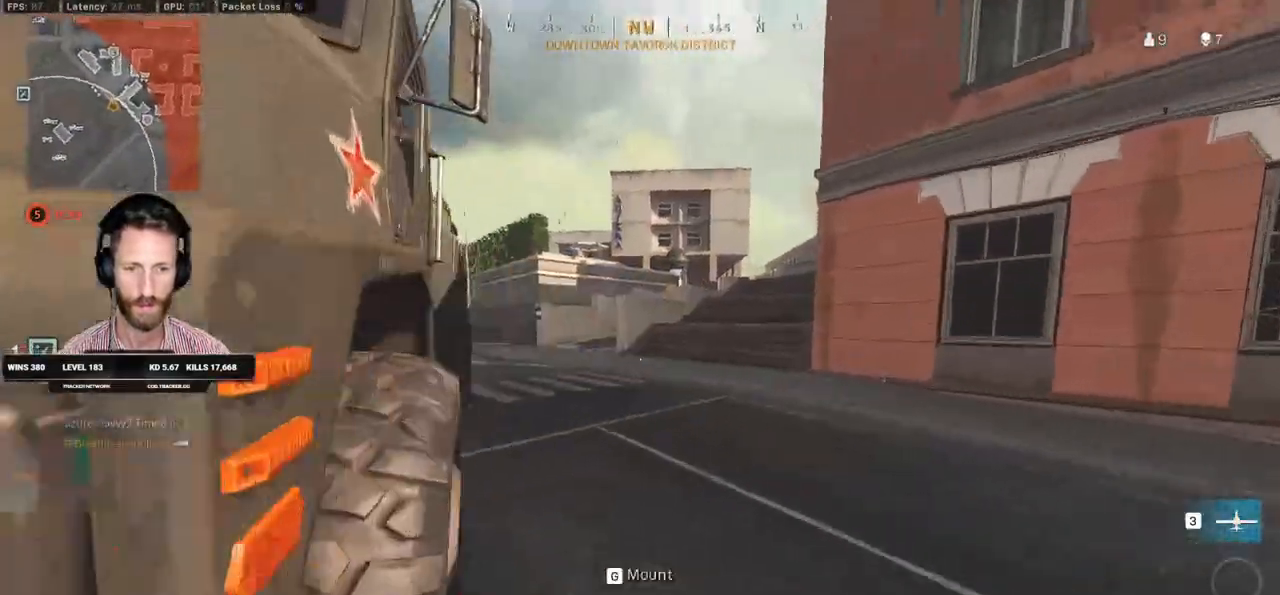
{"keys": ["c", "space", "w"], "mouse": [], "events": [[33, "a", "down"], [200, "a", "up"], [300, "c", "down"], [367, "c", "up"], [383, "shift", "up"], [433, "c", "down"], [500, "space", "down"]]}
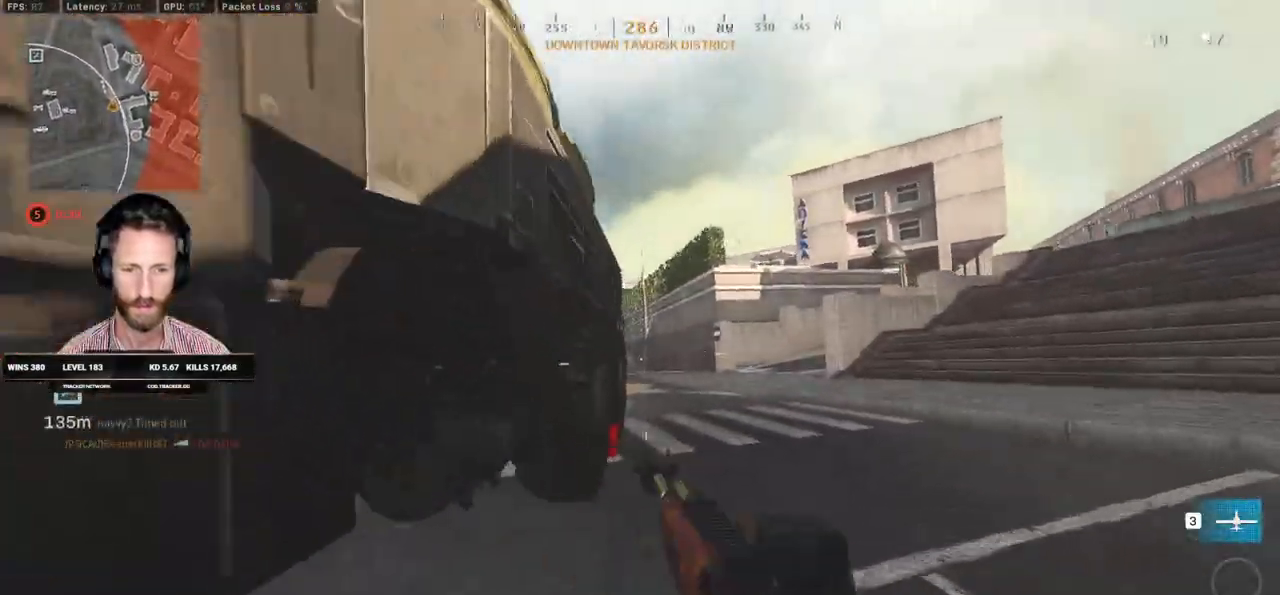
{"keys": ["shift", "w"], "mouse": [], "events": [[17, "shift", "down"], [33, "c", "up"], [100, "space", "up"], [117, "d", "down"], [233, "d", "up"]]}
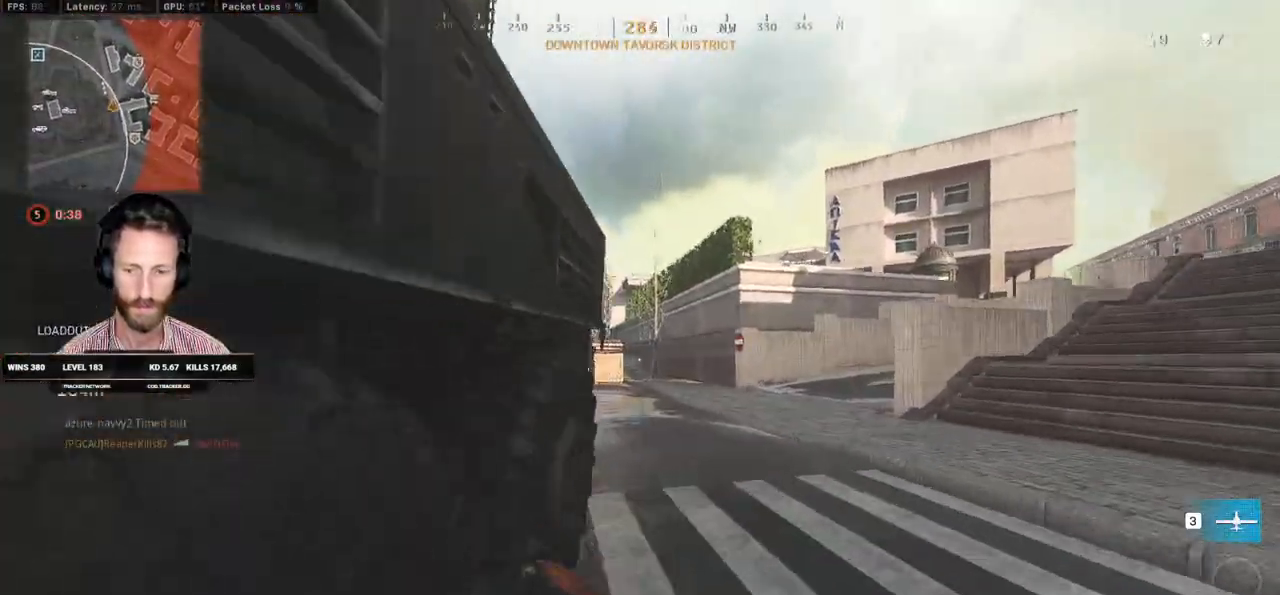
{"keys": ["a", "shift", "w"], "mouse": [], "events": [[467, "a", "down"]]}
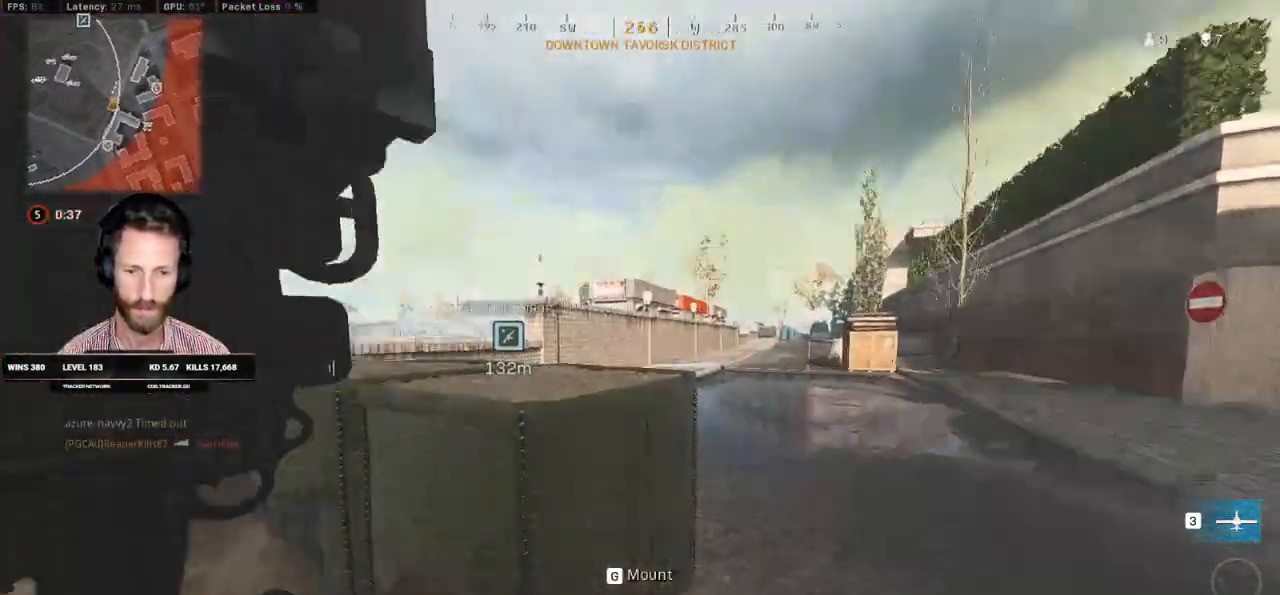
{"keys": ["shift", "w"], "mouse": [], "events": [[50, "a", "up"]]}
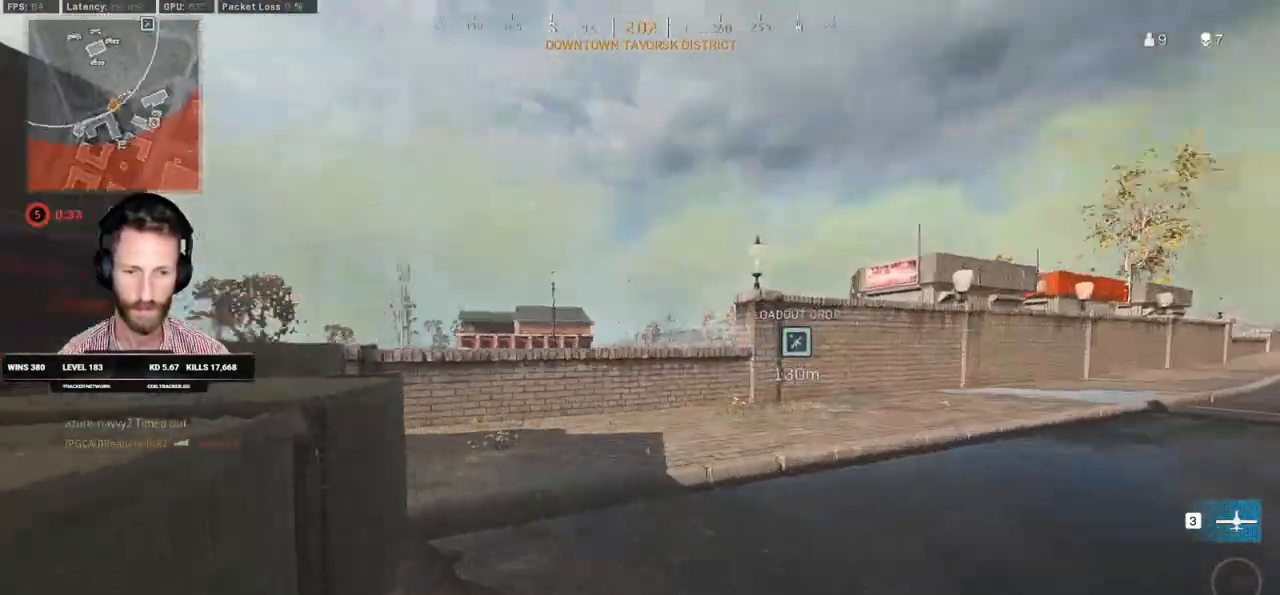
{"keys": ["shift", "w"], "mouse": [], "events": [[167, "a", "down"], [167, "mouse_wheel", "down"], [317, "mouse_wheel", "up"], [433, "a", "up"]]}
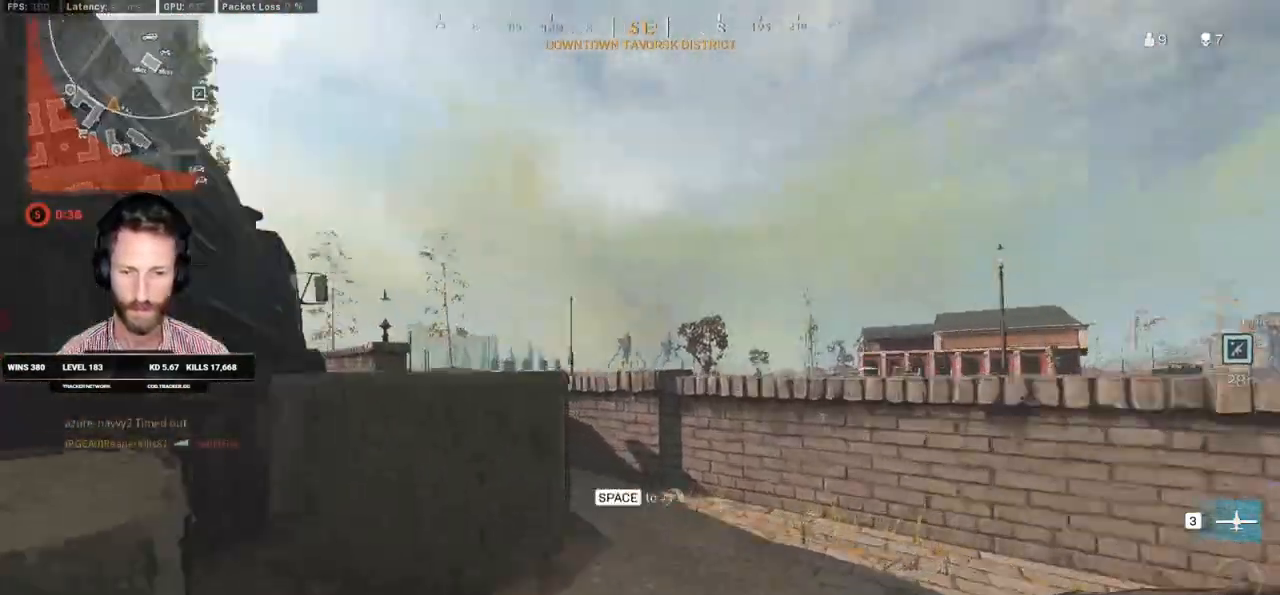
{"keys": ["w"], "mouse": [], "events": [[317, "z", "down"], [450, "shift", "up"], [483, "z", "up"]]}
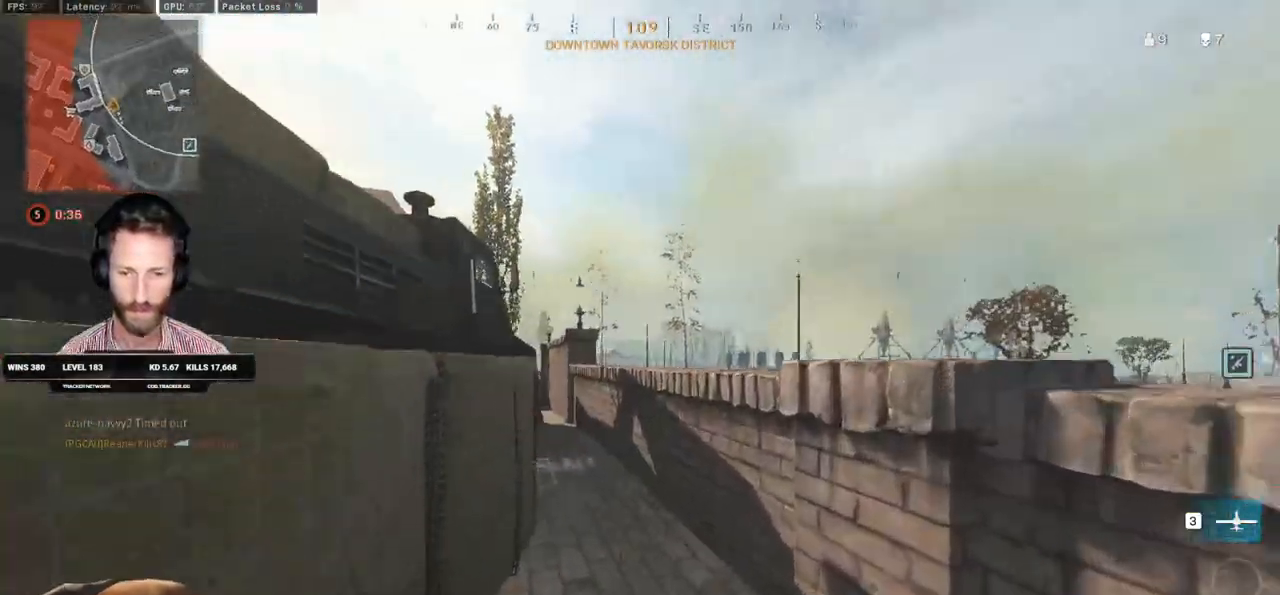
{"keys": ["w"], "mouse": [], "events": [[100, "mouse_wheel", "down"], [433, "mouse_wheel", "up"]]}
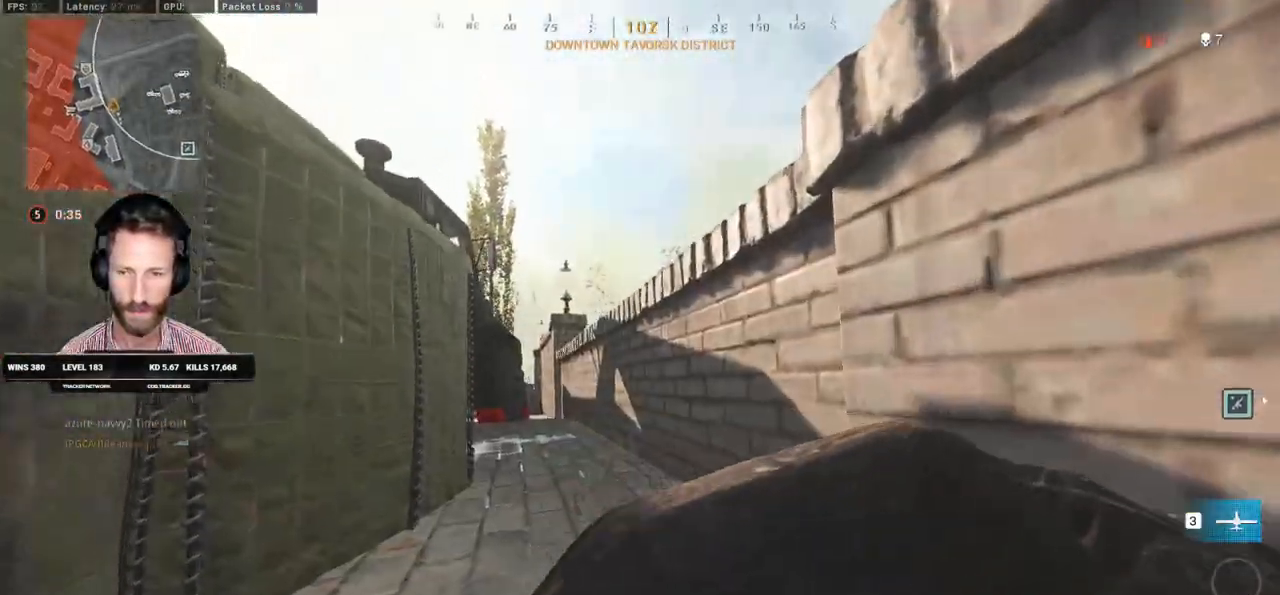
{"keys": ["w"], "mouse": [], "events": []}
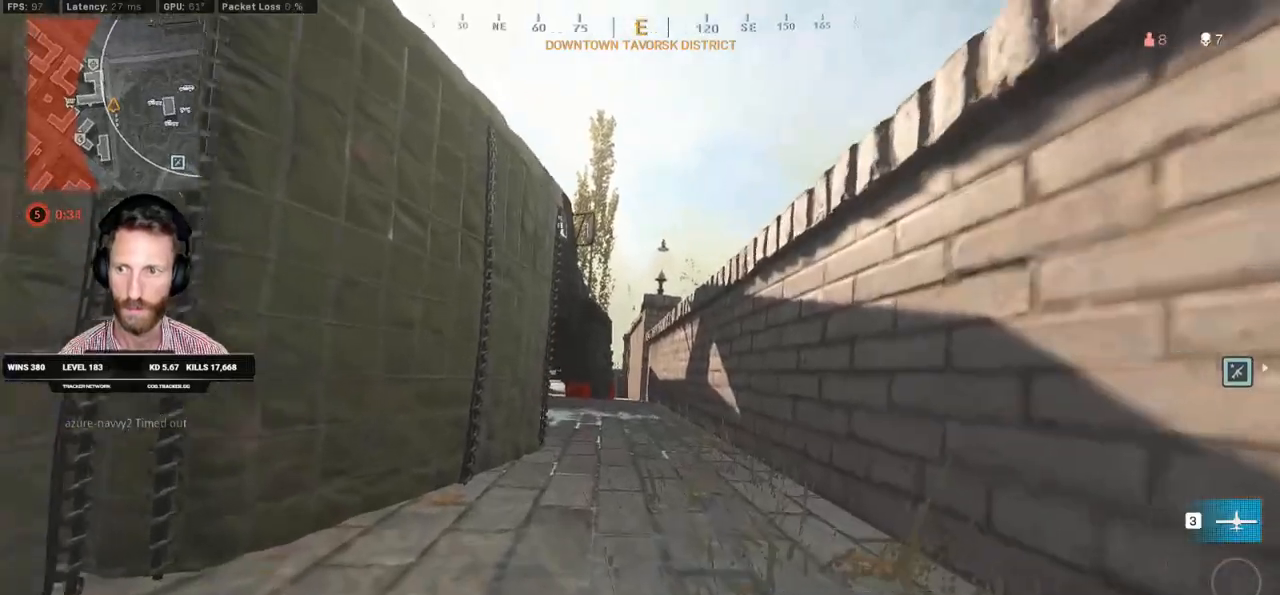
{"keys": ["w"], "mouse": [], "events": []}
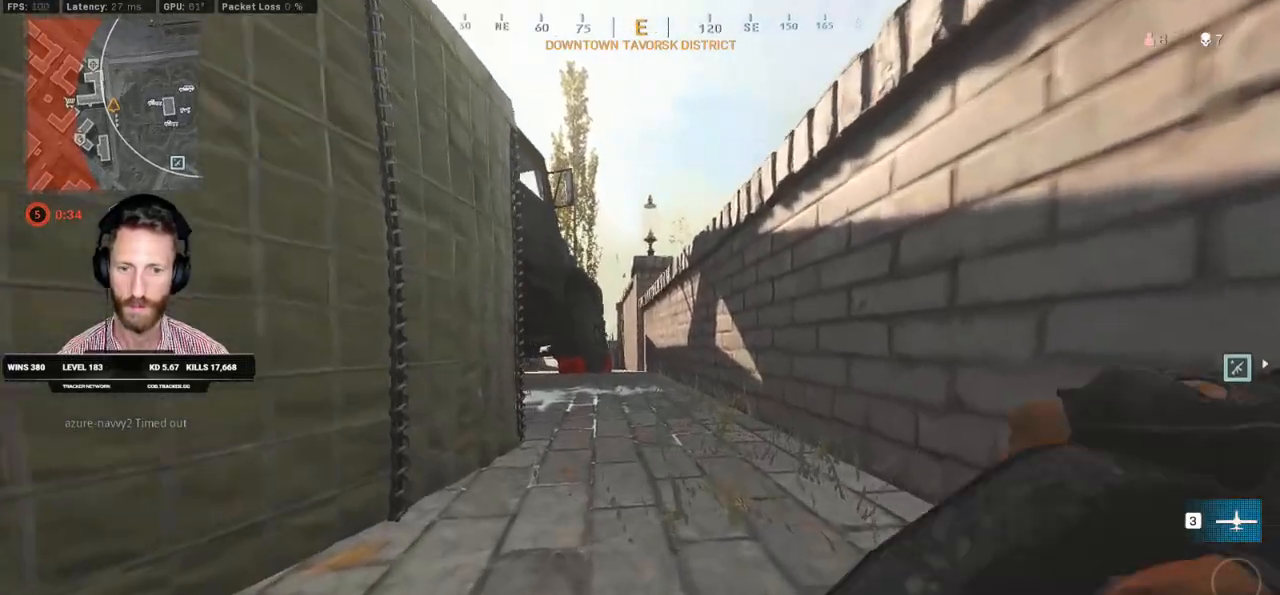
{"keys": ["w"], "mouse": [], "events": []}
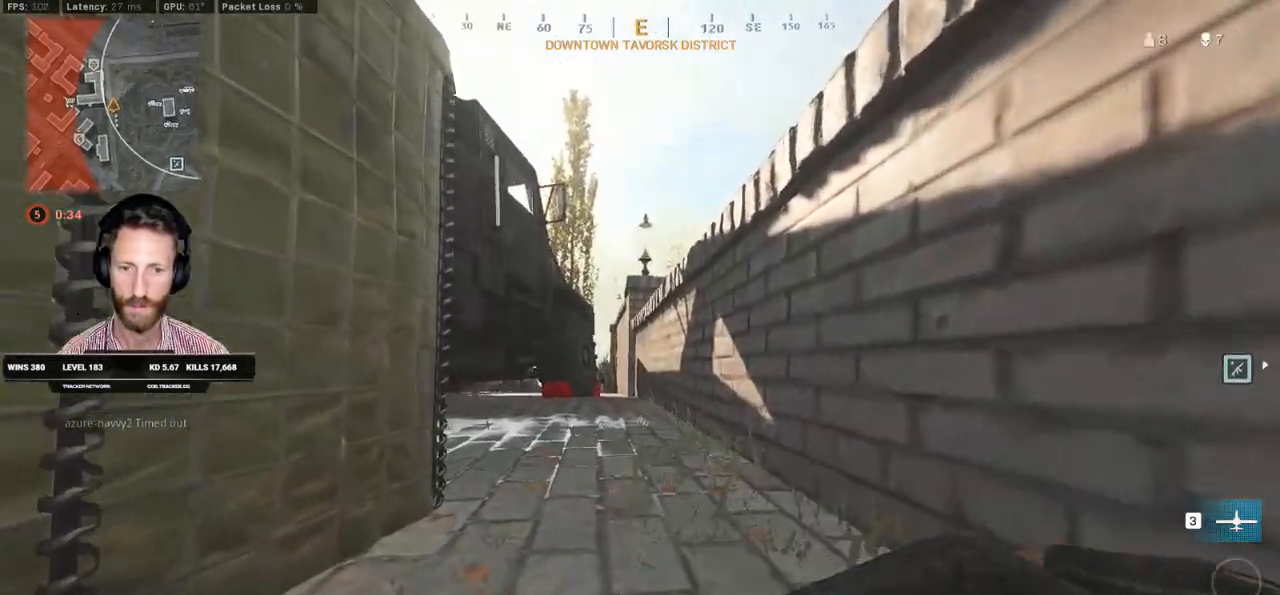
{"keys": ["w"], "mouse": [], "events": []}
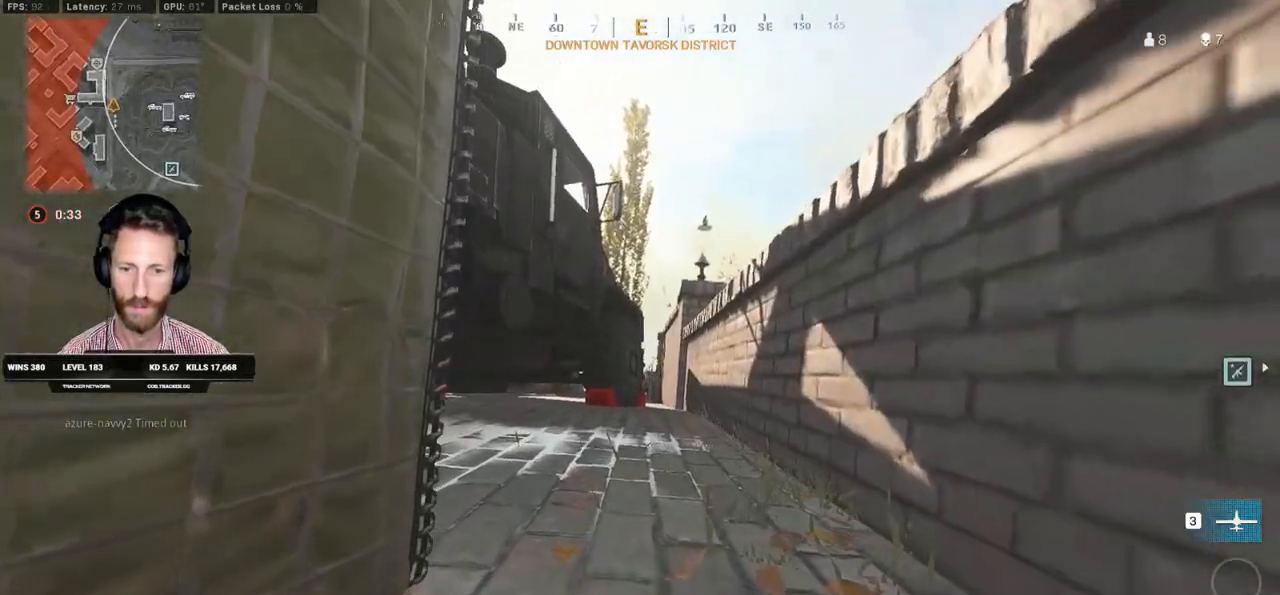
{"keys": ["w"], "mouse": [], "events": []}
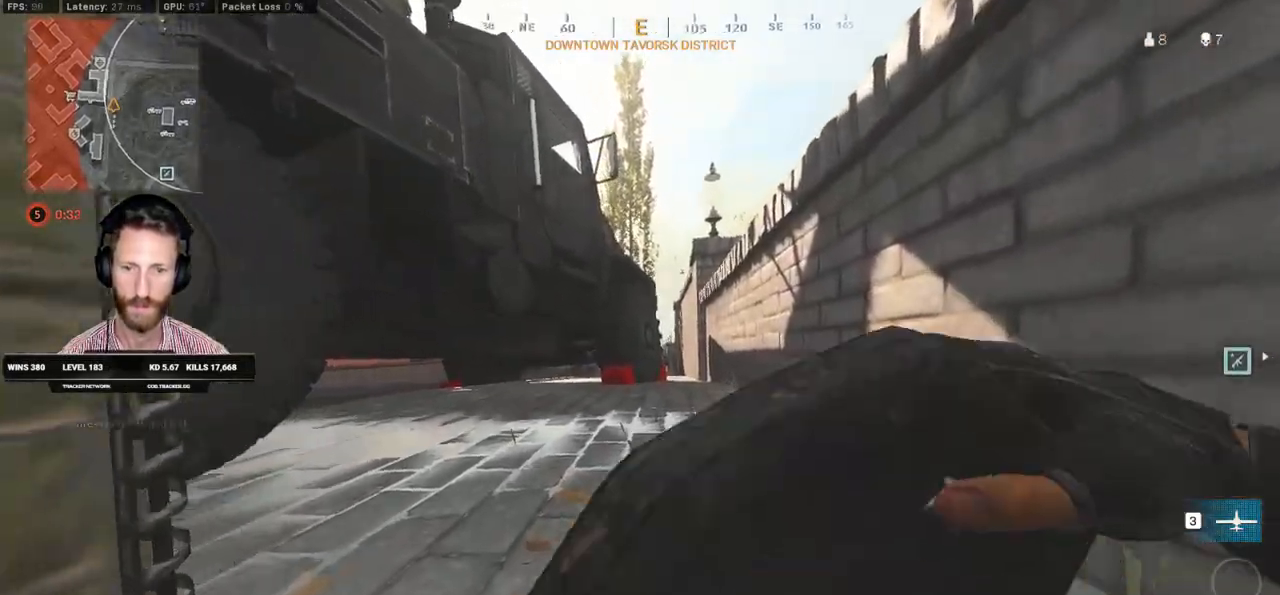
{"keys": ["ctrl", "w"], "mouse": [], "events": [[267, "ctrl", "down"]]}
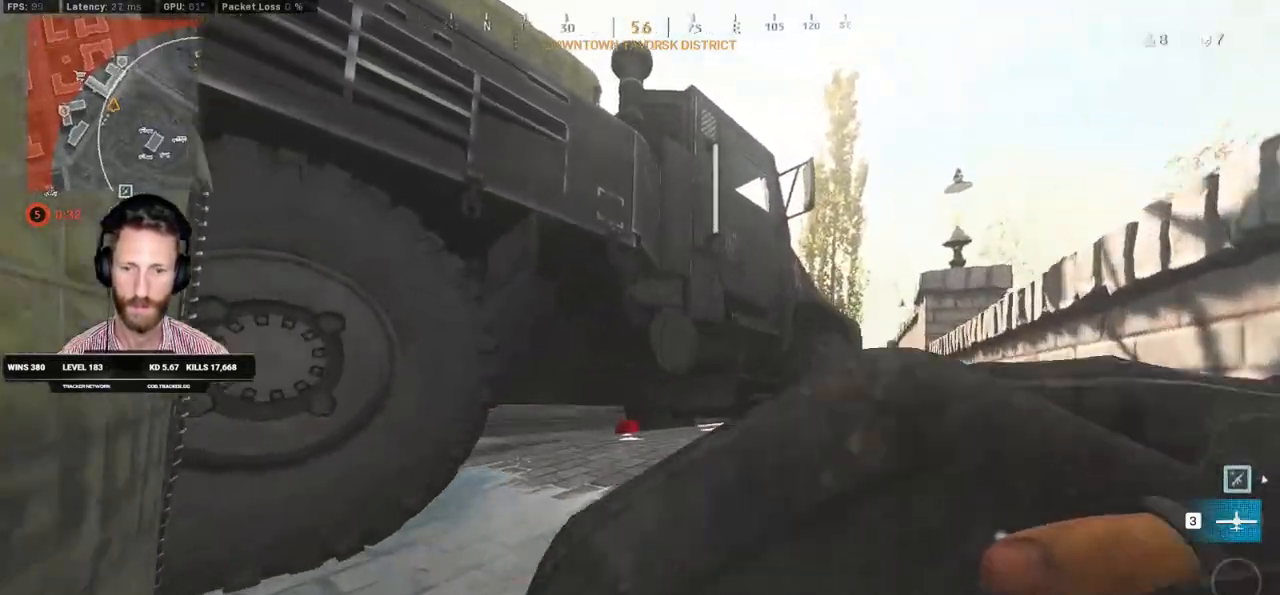
{"keys": ["a", "ctrl"], "mouse": [], "events": [[50, "a", "down"], [433, "w", "up"]]}
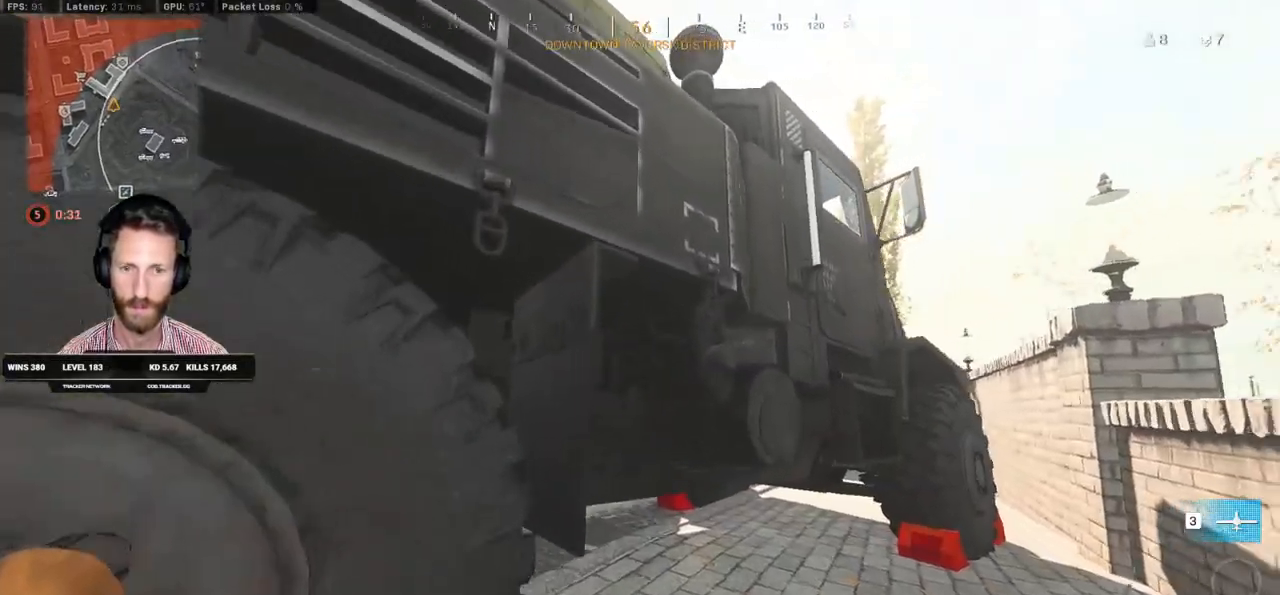
{"keys": ["ctrl"], "mouse": [], "events": [[267, "a", "up"]]}
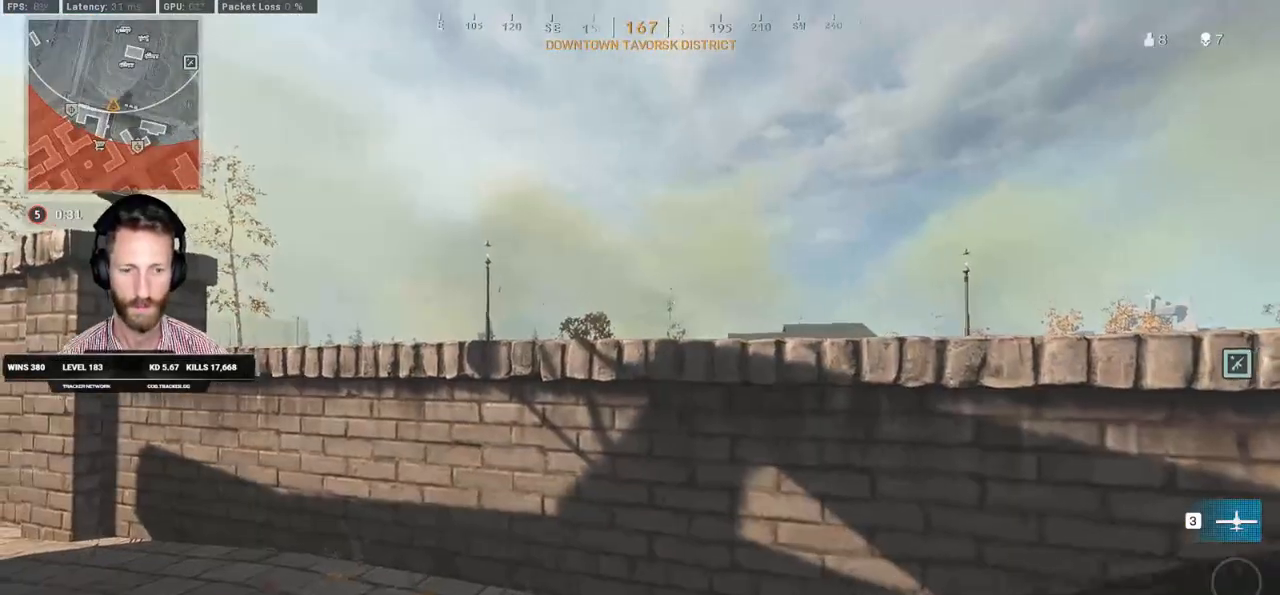
{"keys": ["ctrl"], "mouse": [], "events": [[67, "s", "down"], [100, "r", "down"], [183, "r", "up"], [200, "s", "up"], [267, "r", "down"], [333, "r", "up"], [417, "r", "down"], [483, "r", "up"]]}
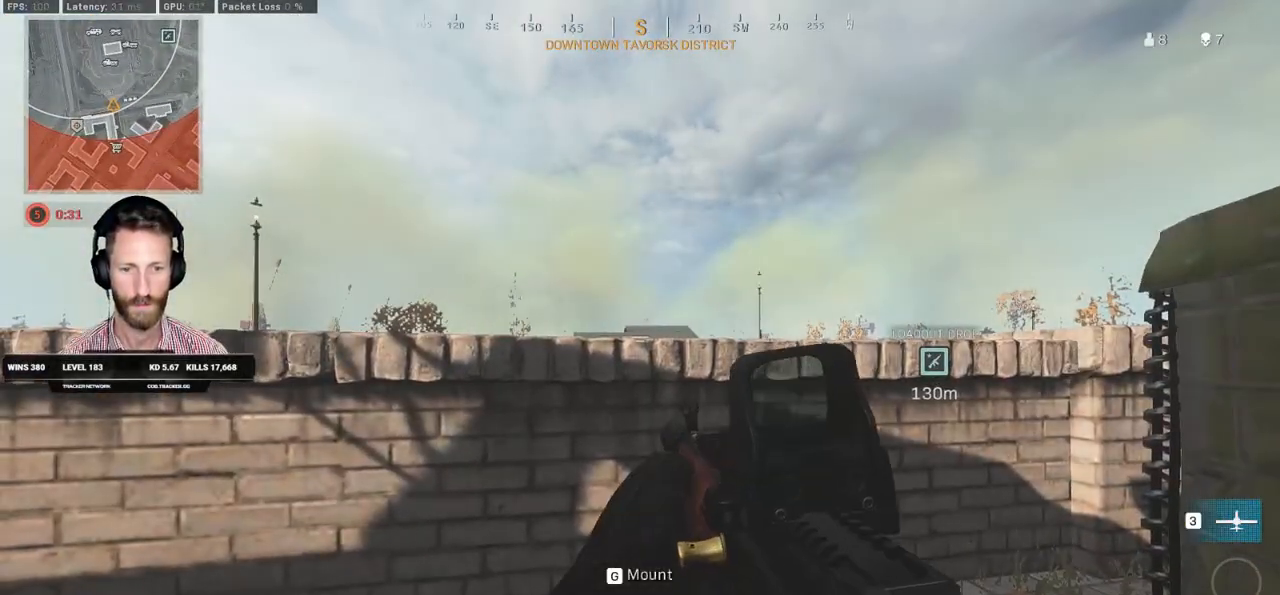
{"keys": ["ctrl"], "mouse": [], "events": [[67, "r", "down"], [133, "r", "up"], [217, "r", "down"], [283, "r", "up"]]}